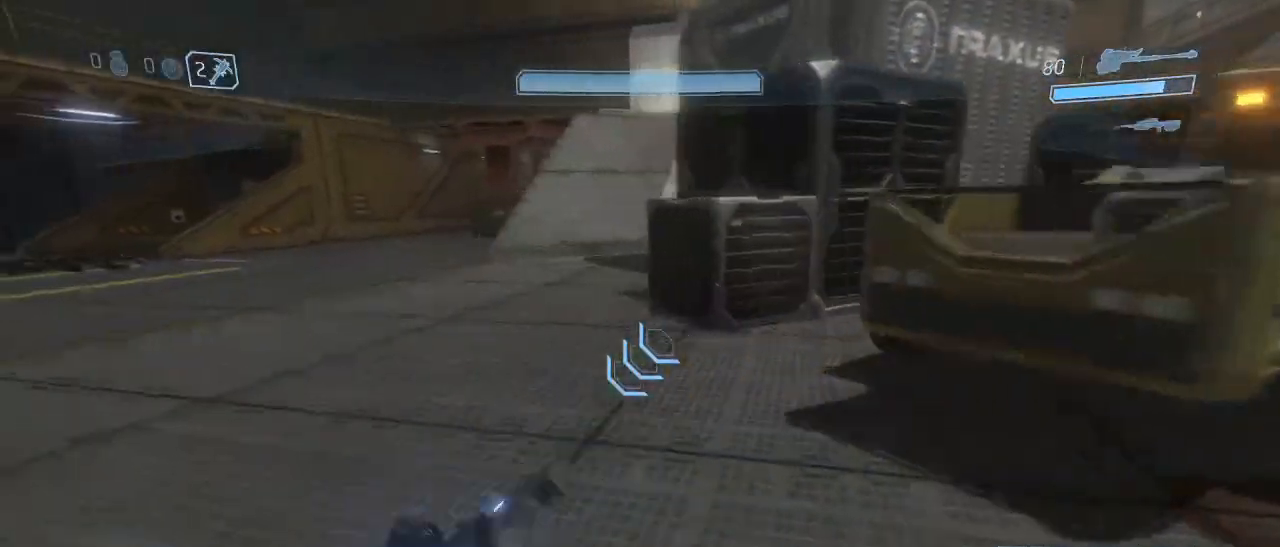
Gameplay with keyboard and mouse; each line is a JSON object with the keys and mouse buttons held at the frame after it. "events" lists presses ("down") and releases ("up") of "1", "2", "3", "4", "5", "a", "alt", "c", "d", "e", "f", "g", "q", "r", "s", "shift", "space", "t", "tab", "v", "w", "x", "z", "mouse_left" and "mouse_right" between this image and that frame as [ms after this image, input, new state], when the widget could be followed in between. "mouse_left", "mouse_right" = the "left", "right" buttons of the "mouse" list. No other keys are recorded. Not read: mouse_move other_keys.
{"keys": ["w"], "mouse": [], "events": [[134, "space", "up"], [217, "shift", "up"]]}
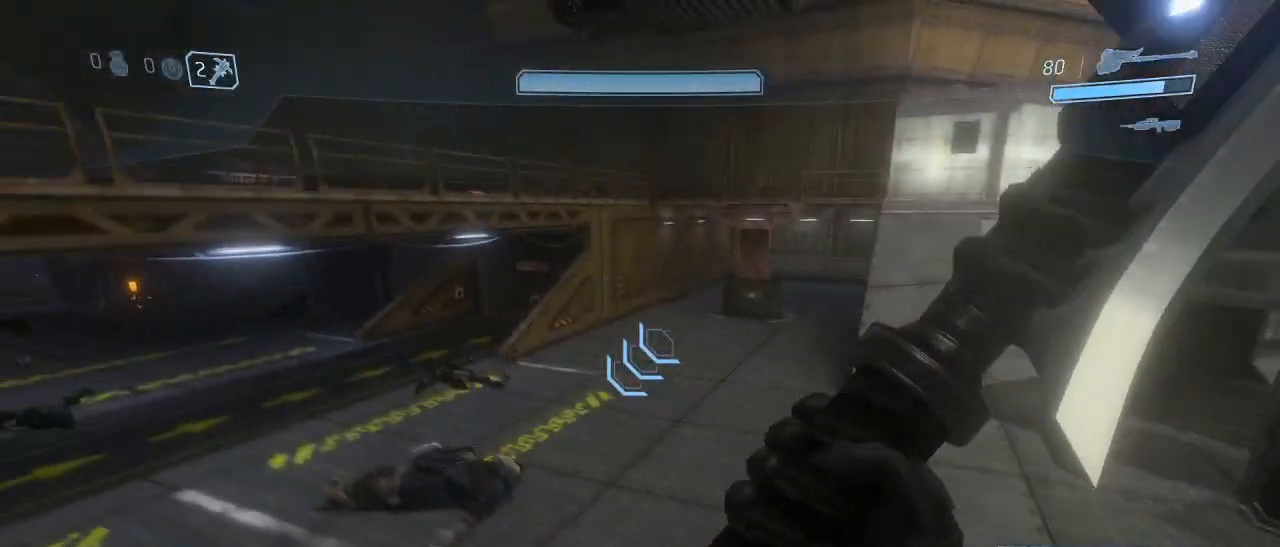
{"keys": [], "mouse": [], "events": [[334, "w", "up"]]}
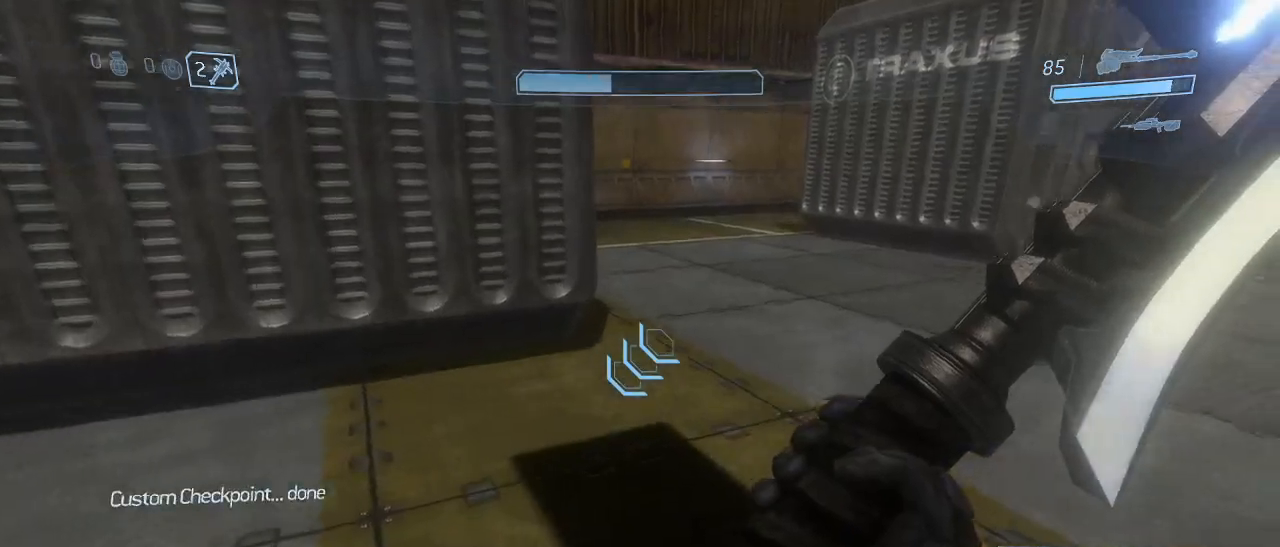
{"keys": ["space", "w"], "mouse": [], "events": [[67, "w", "down"], [484, "space", "down"]]}
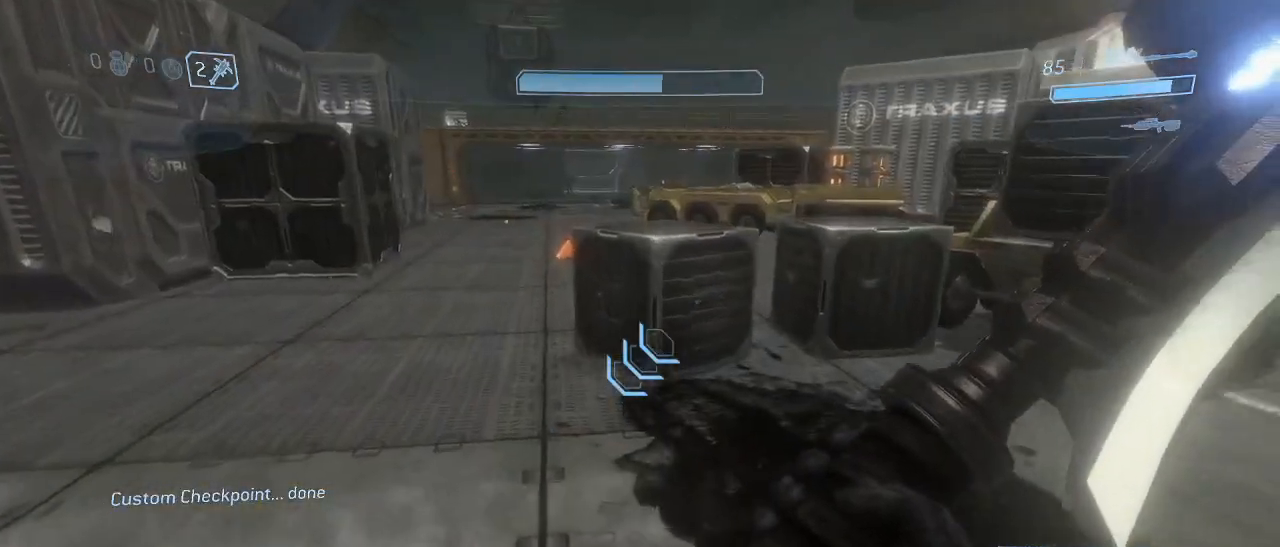
{"keys": ["w"], "mouse": [], "events": [[134, "space", "up"]]}
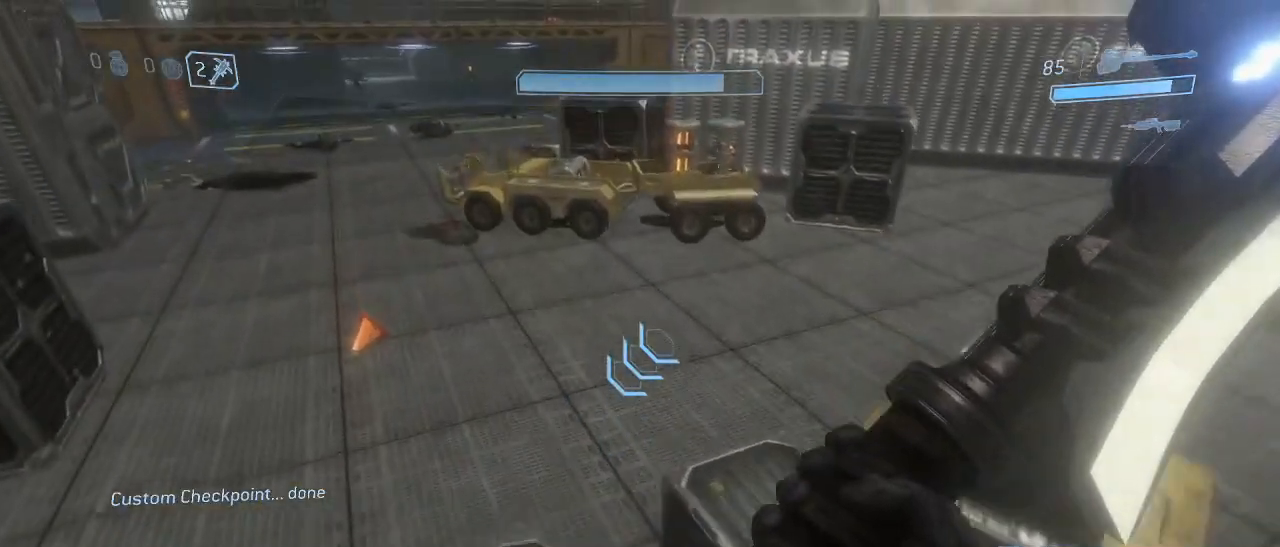
{"keys": [], "mouse": [], "events": [[334, "w", "up"]]}
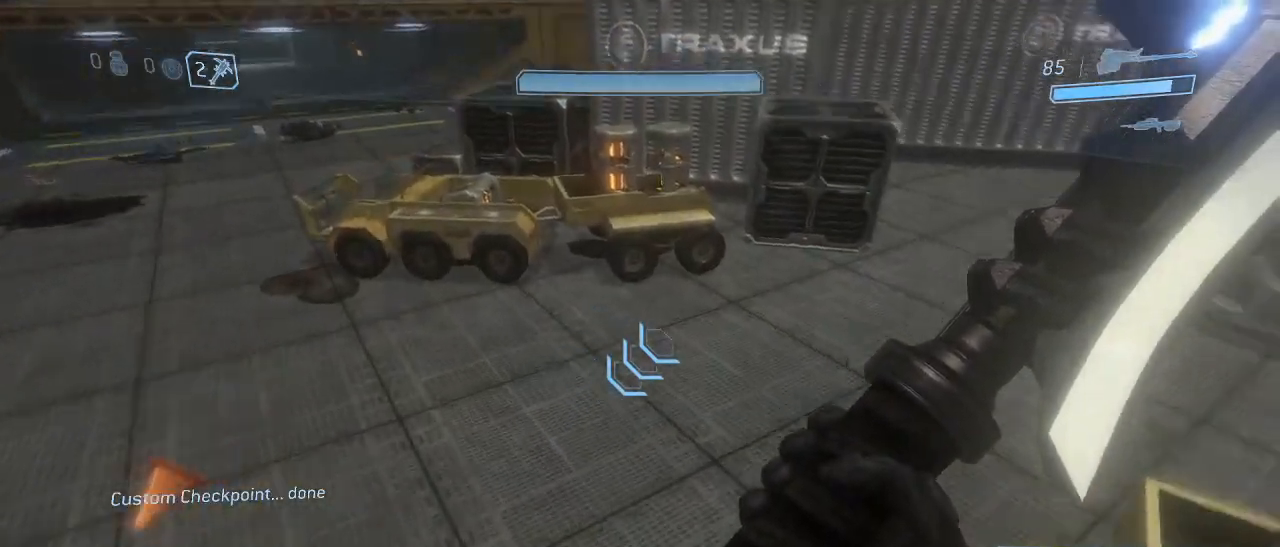
{"keys": ["s"], "mouse": [], "events": [[17, "a", "down"], [217, "a", "up"], [484, "s", "down"]]}
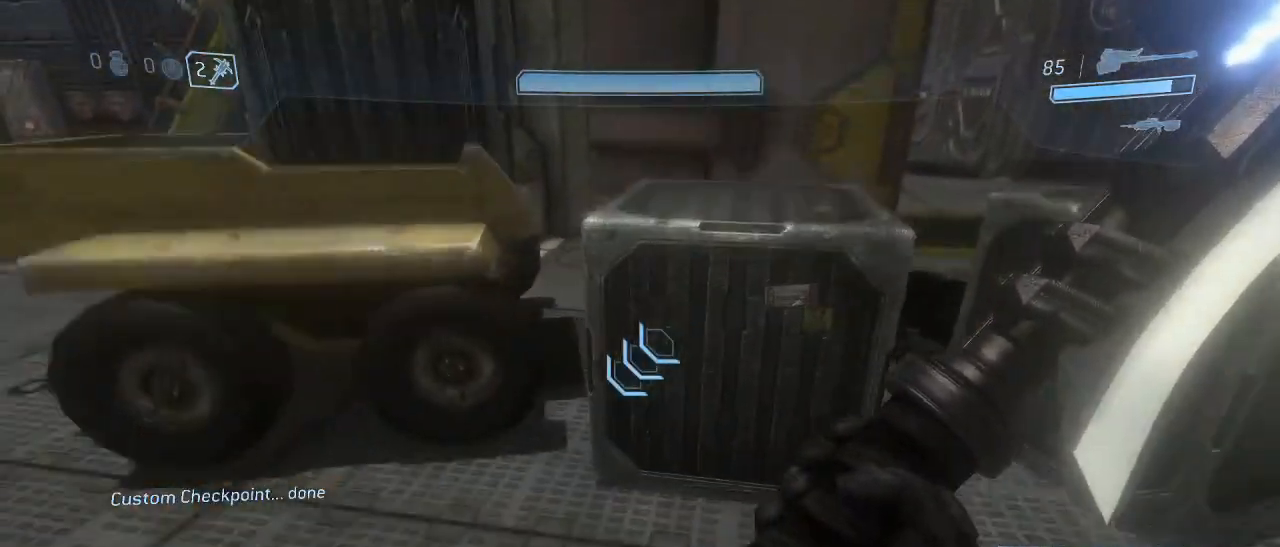
{"keys": ["a"], "mouse": [], "events": [[84, "a", "down"], [184, "a", "up"], [184, "s", "up"], [417, "a", "down"]]}
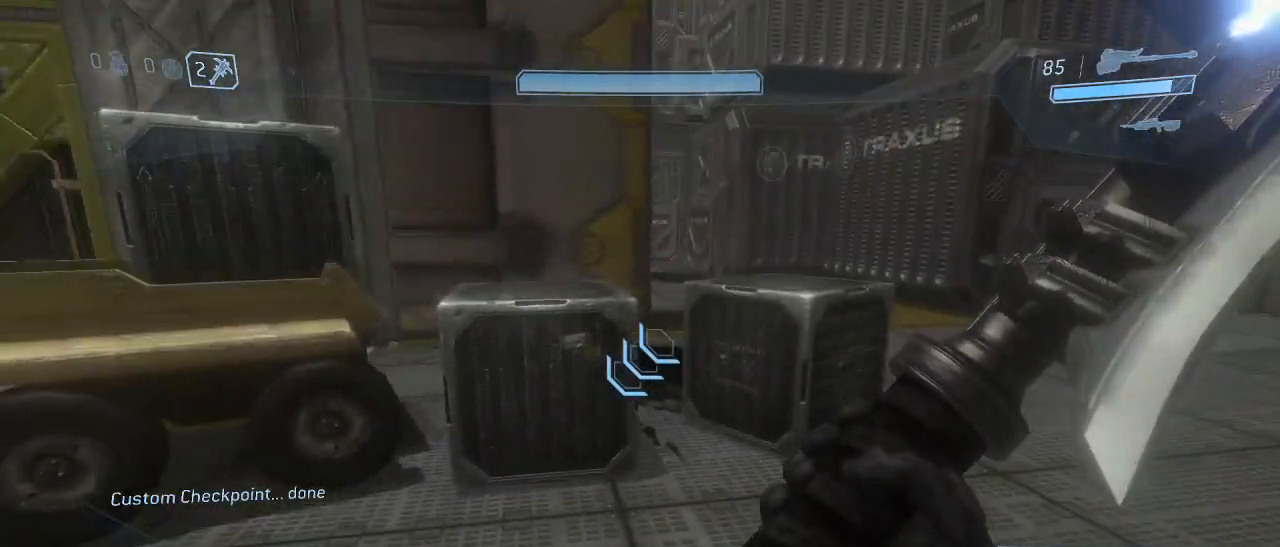
{"keys": [], "mouse": [], "events": [[50, "a", "up"], [200, "a", "down"], [284, "a", "up"]]}
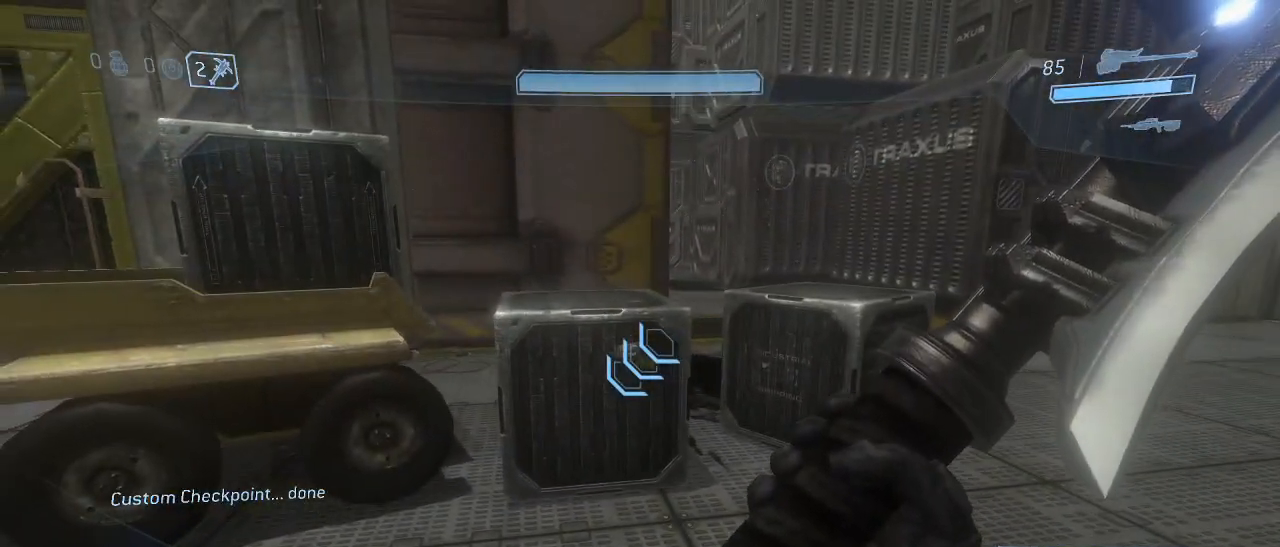
{"keys": ["w"], "mouse": [], "events": [[117, "w", "down"]]}
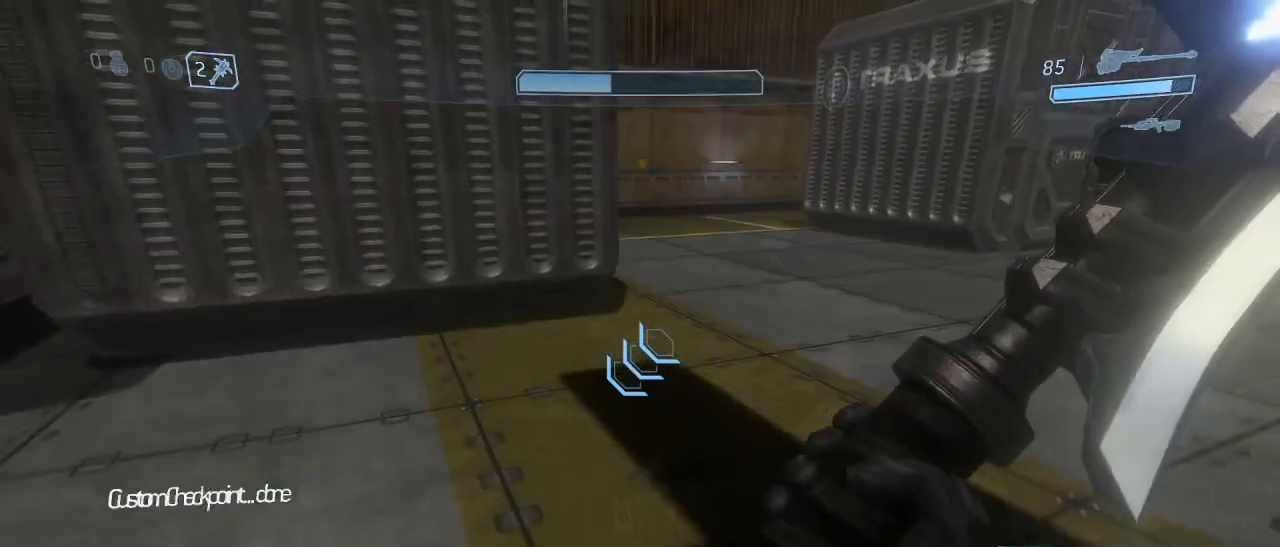
{"keys": ["w"], "mouse": [], "events": []}
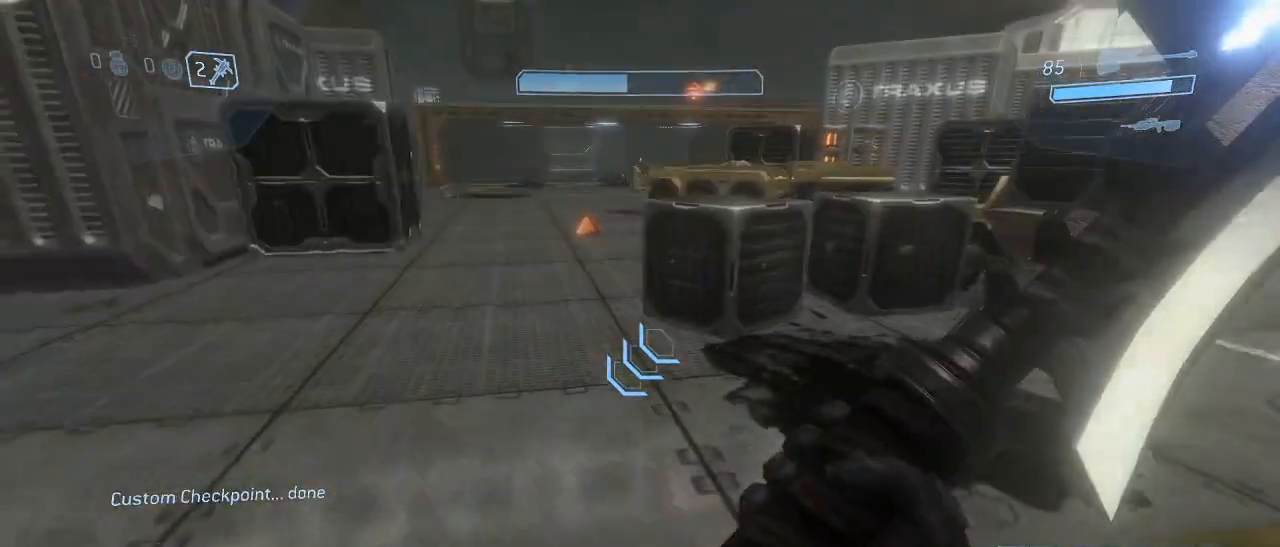
{"keys": ["w"], "mouse": [], "events": [[234, "space", "down"], [334, "space", "up"]]}
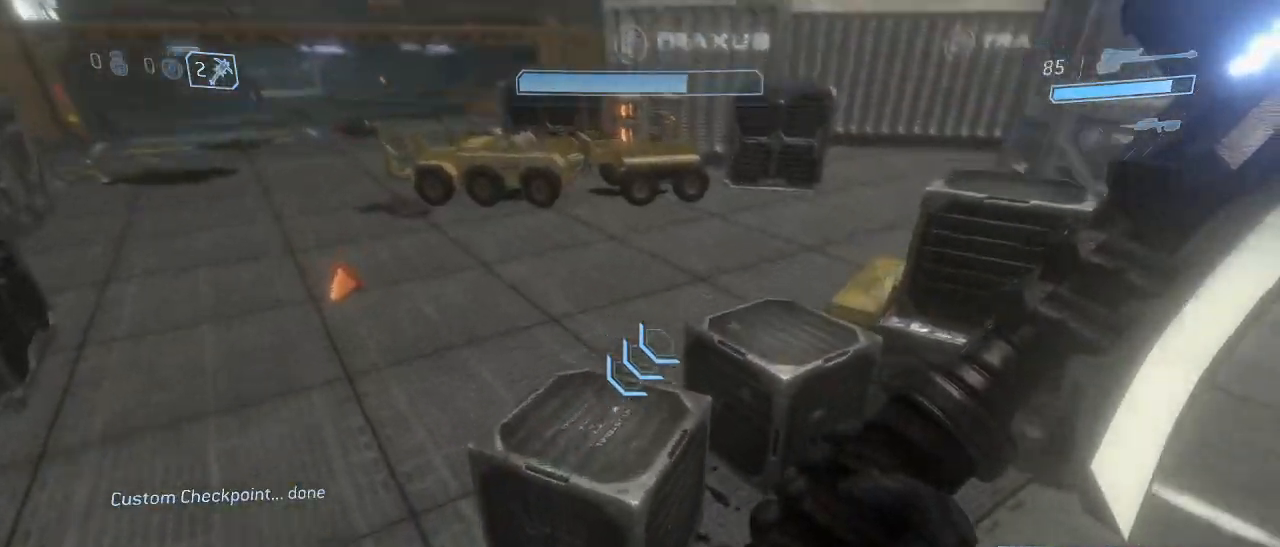
{"keys": ["a", "w"], "mouse": [], "events": [[484, "a", "down"]]}
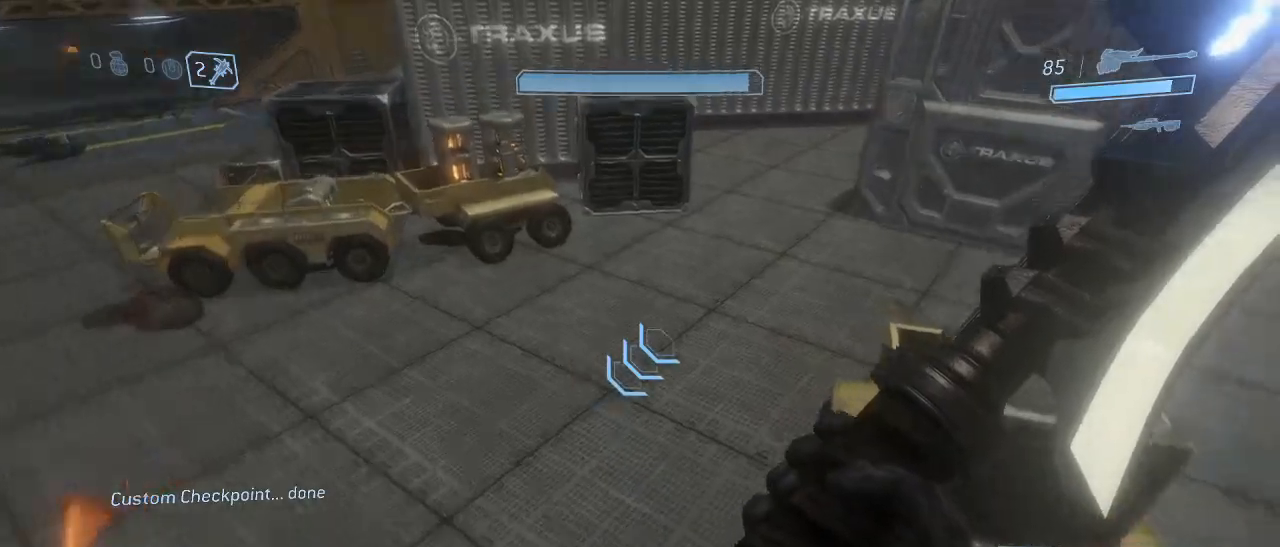
{"keys": [], "mouse": [], "events": [[167, "w", "up"], [500, "a", "up"]]}
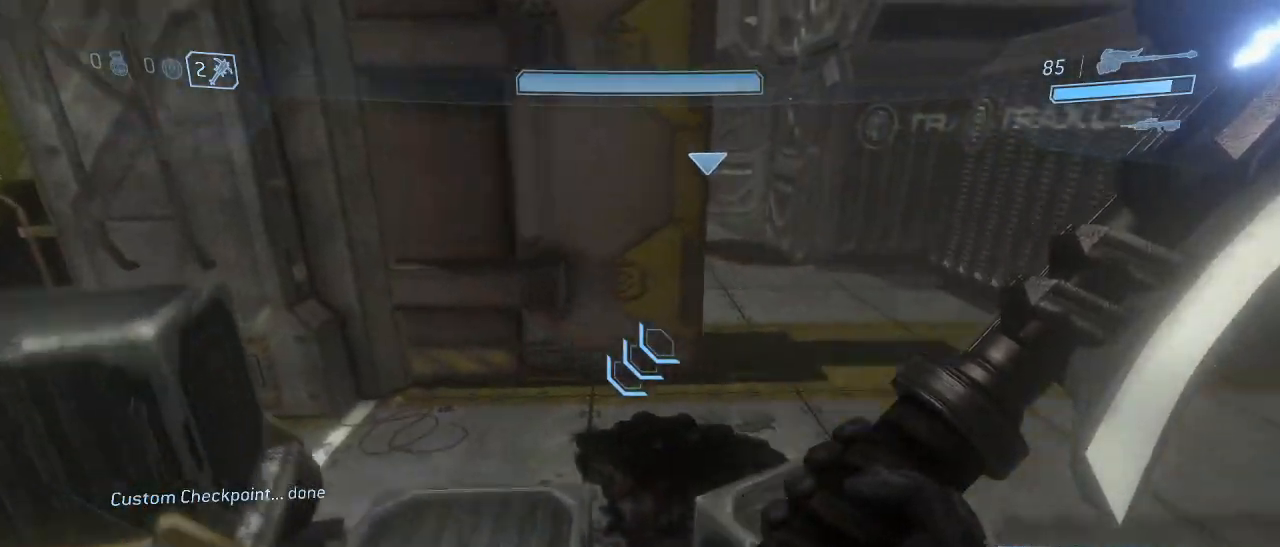
{"keys": ["w"], "mouse": [], "events": [[200, "a", "down"], [284, "a", "up"], [434, "w", "down"]]}
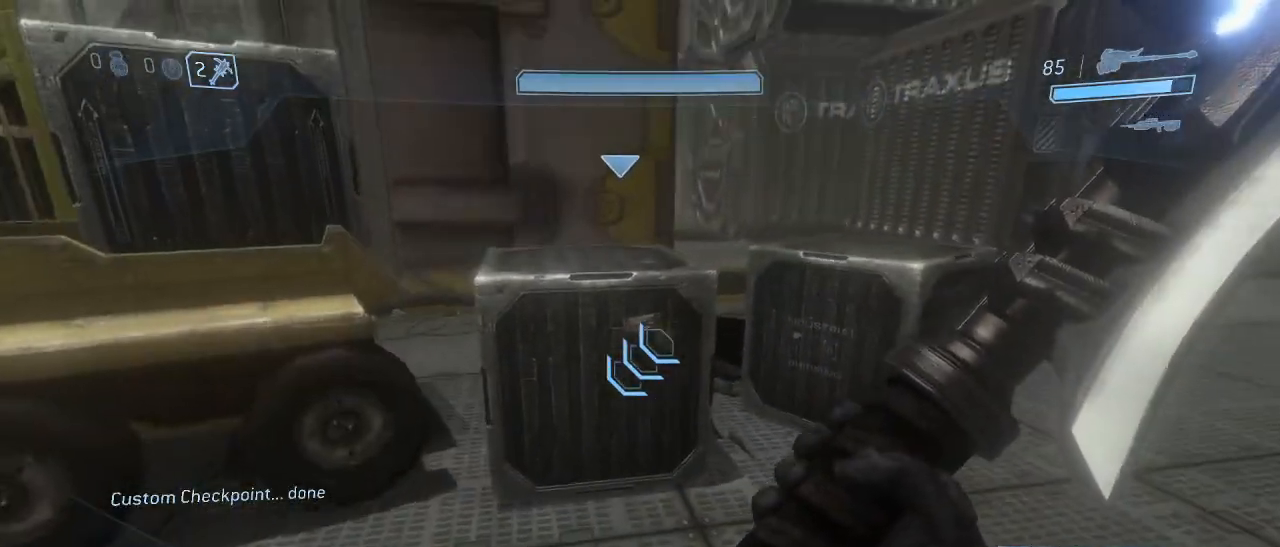
{"keys": ["w"], "mouse": [], "events": [[350, "mouse_left", "down"], [484, "mouse_left", "up"]]}
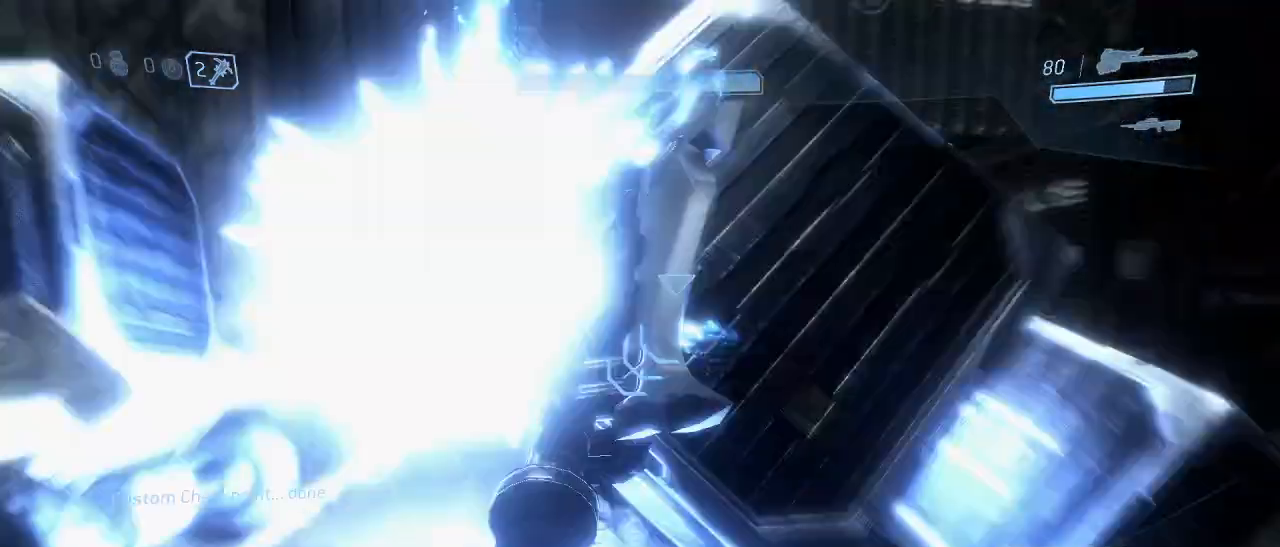
{"keys": ["shift", "w"], "mouse": [], "events": [[184, "shift", "down"]]}
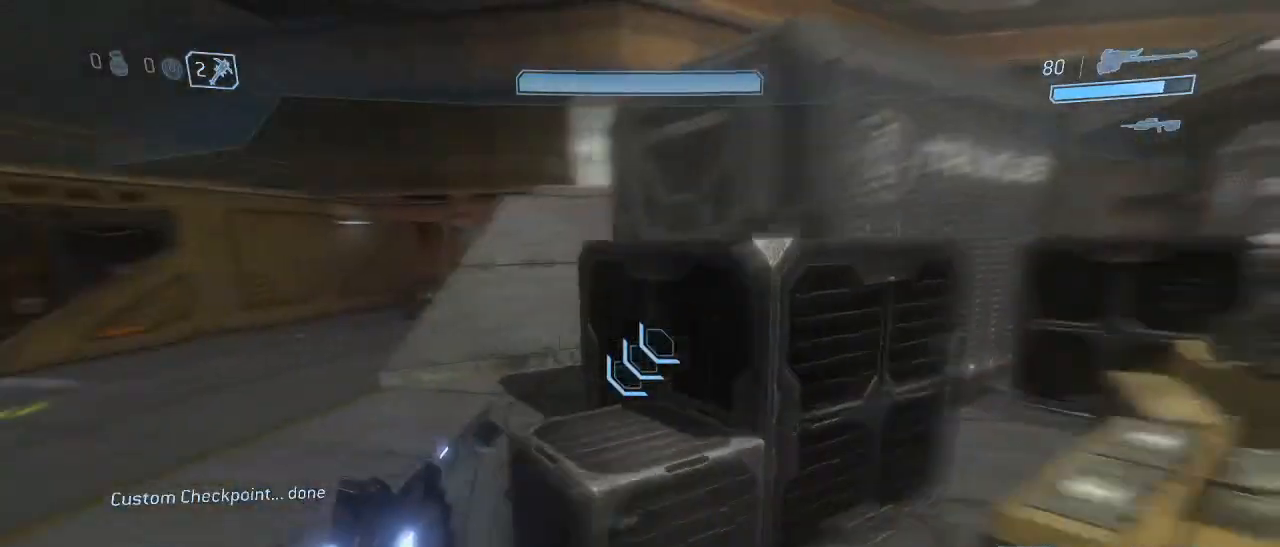
{"keys": ["shift", "w"], "mouse": [], "events": []}
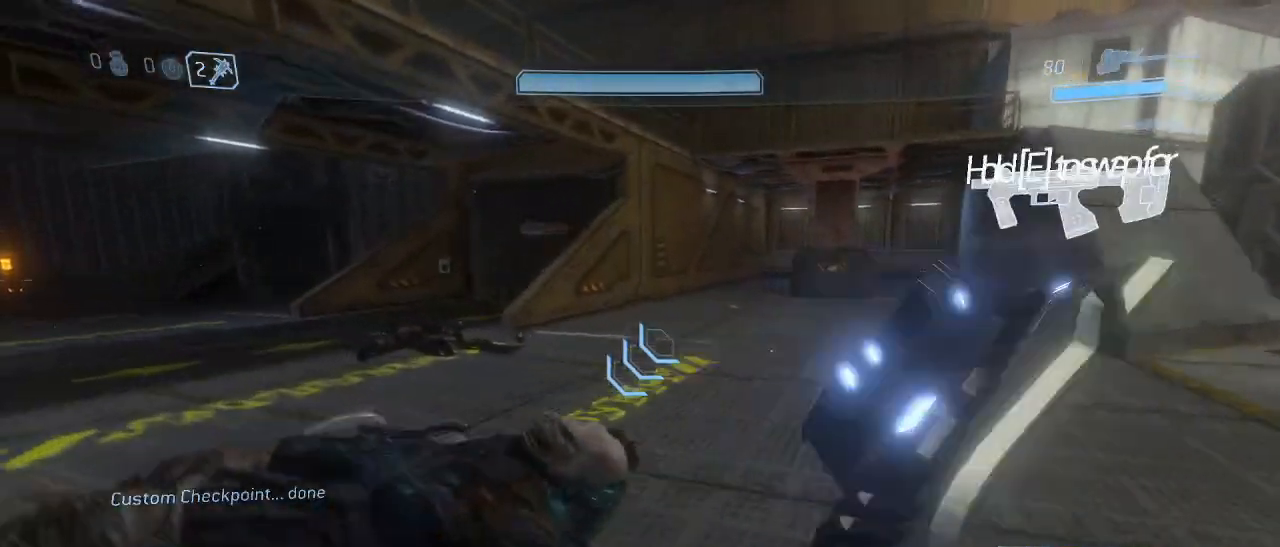
{"keys": ["w"], "mouse": [], "events": [[300, "shift", "up"]]}
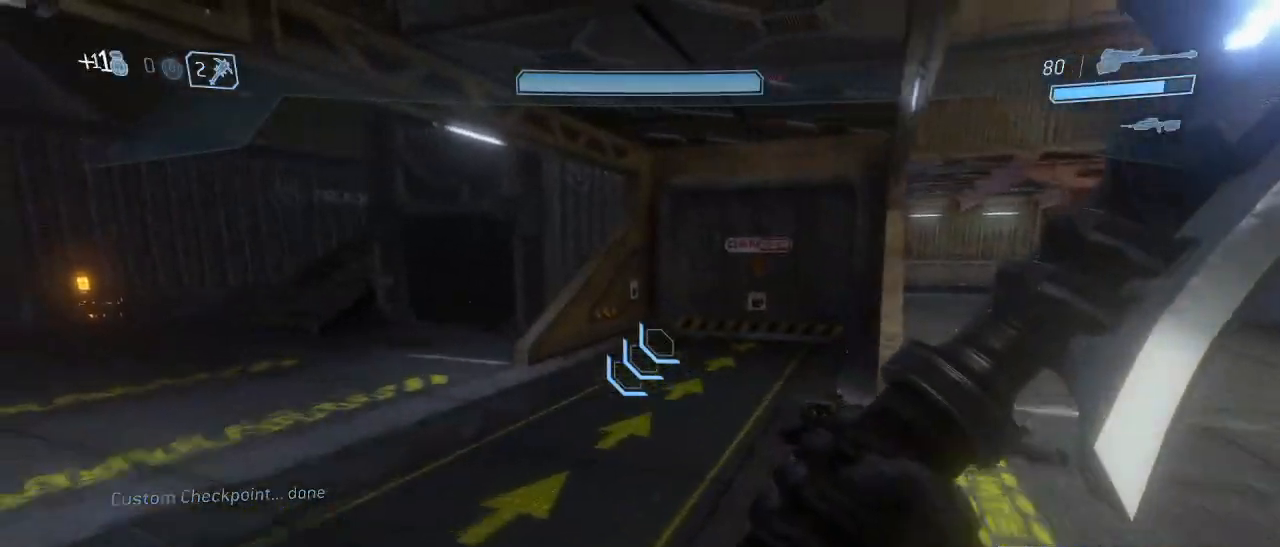
{"keys": [], "mouse": [], "events": [[84, "w", "up"]]}
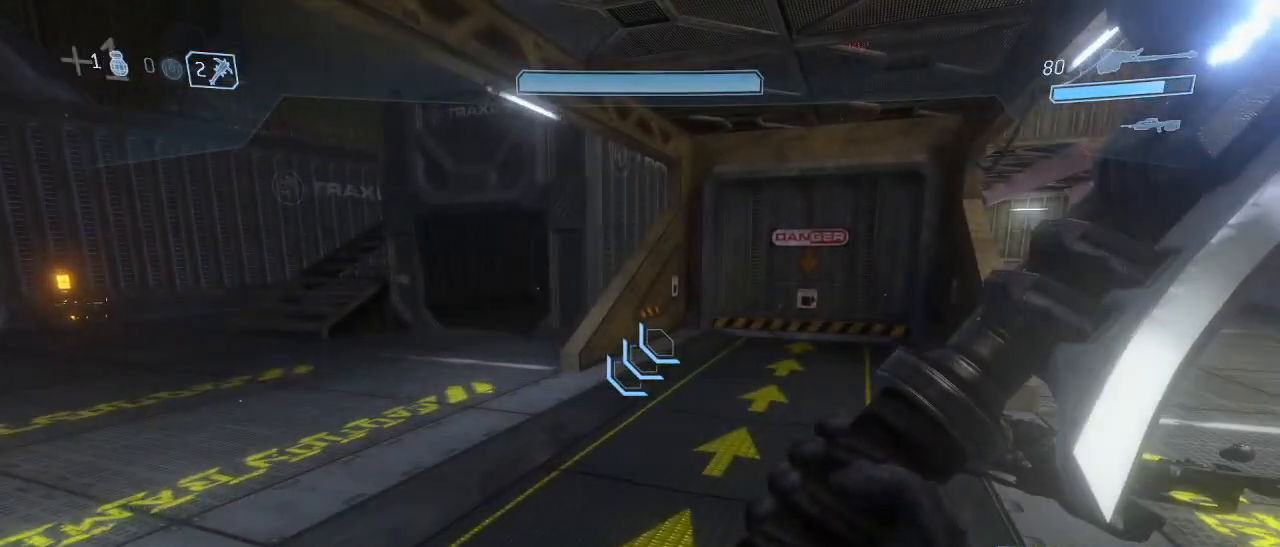
{"keys": ["w"], "mouse": [], "events": [[50, "w", "down"]]}
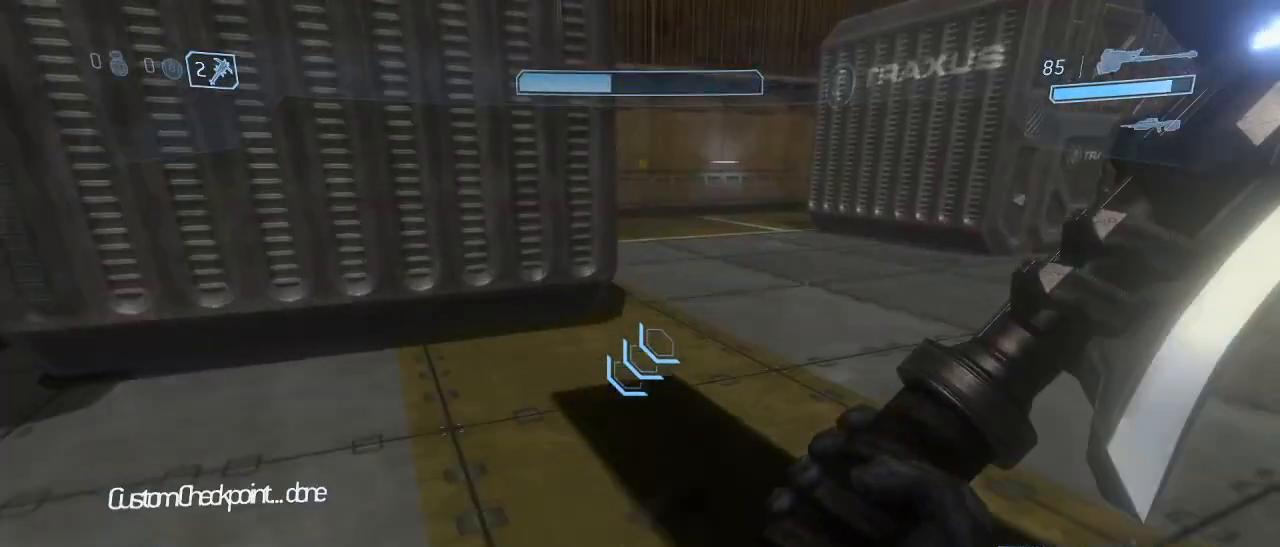
{"keys": ["w"], "mouse": [], "events": []}
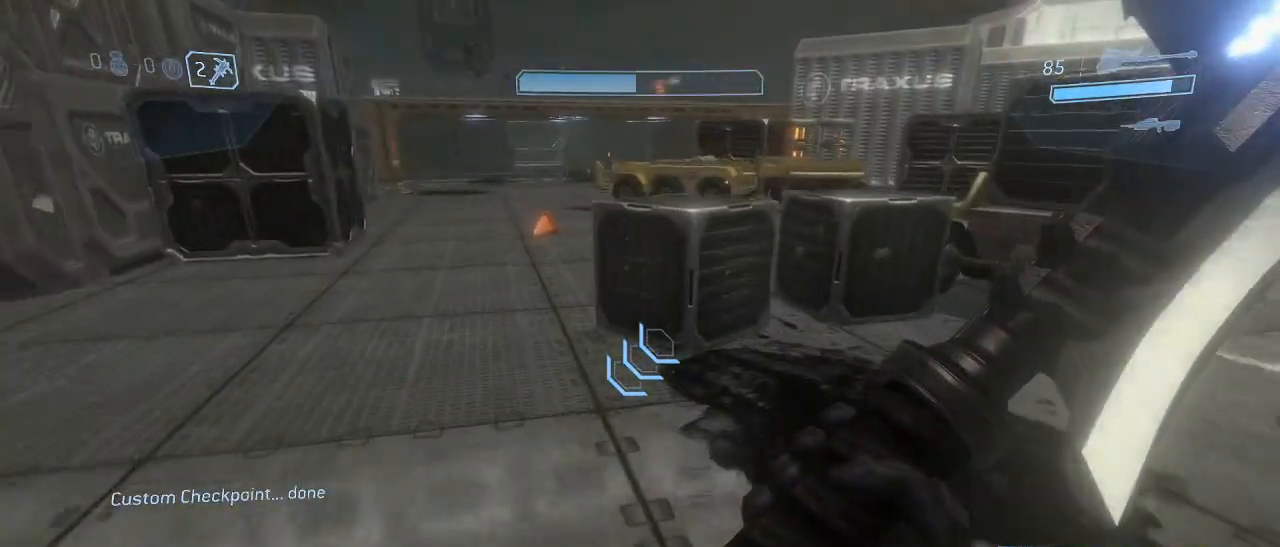
{"keys": ["w"], "mouse": [], "events": [[217, "space", "down"], [317, "space", "up"]]}
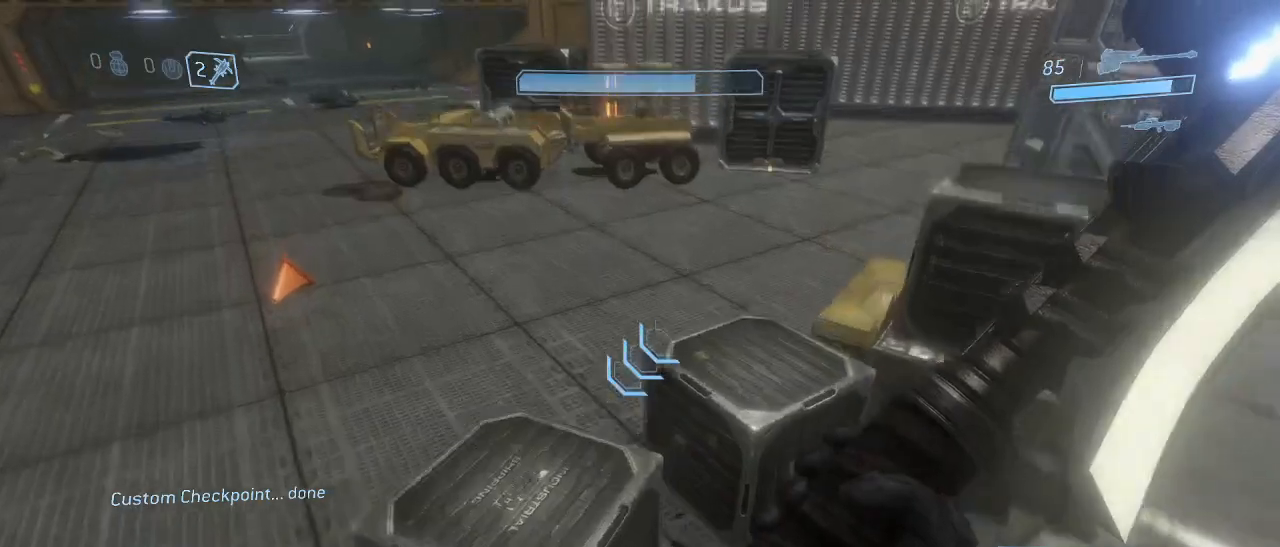
{"keys": [], "mouse": [], "events": [[50, "w", "up"], [334, "mouse_right", "down"], [417, "mouse_right", "up"]]}
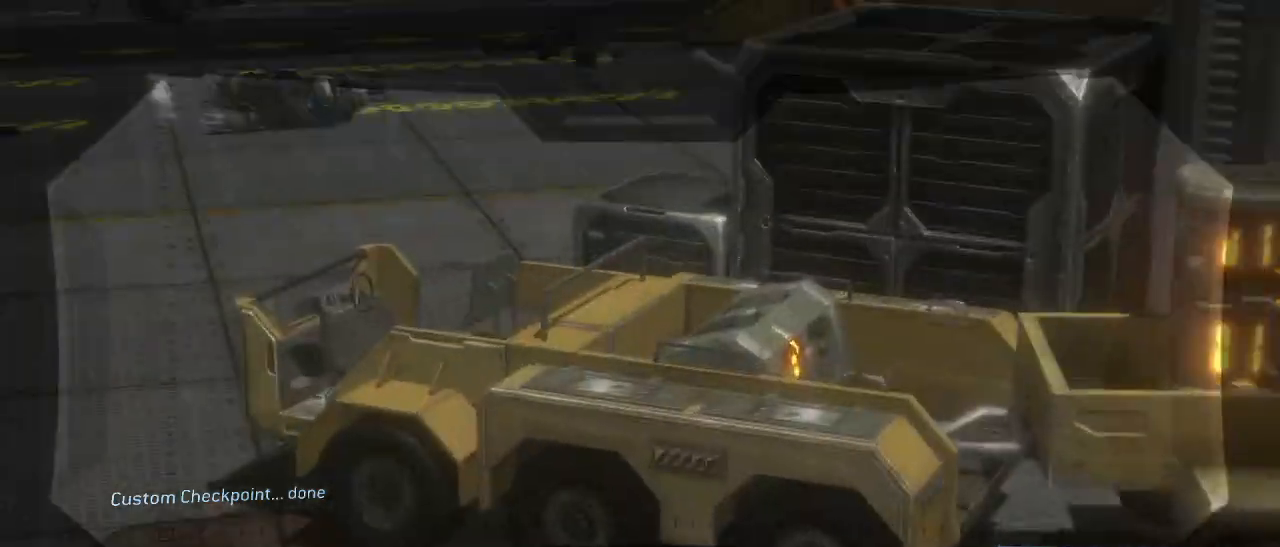
{"keys": ["a"], "mouse": [], "events": [[117, "mouse_right", "down"], [200, "mouse_right", "up"], [200, "w", "down"], [250, "a", "down"], [350, "w", "up"]]}
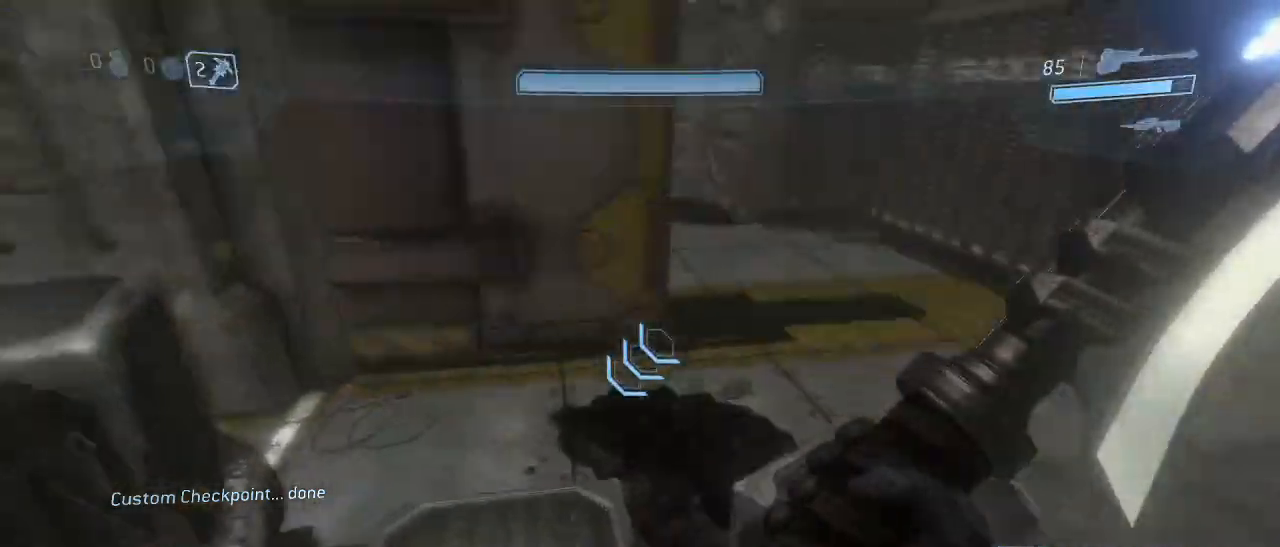
{"keys": ["w"], "mouse": [], "events": [[84, "a", "up"], [450, "w", "down"]]}
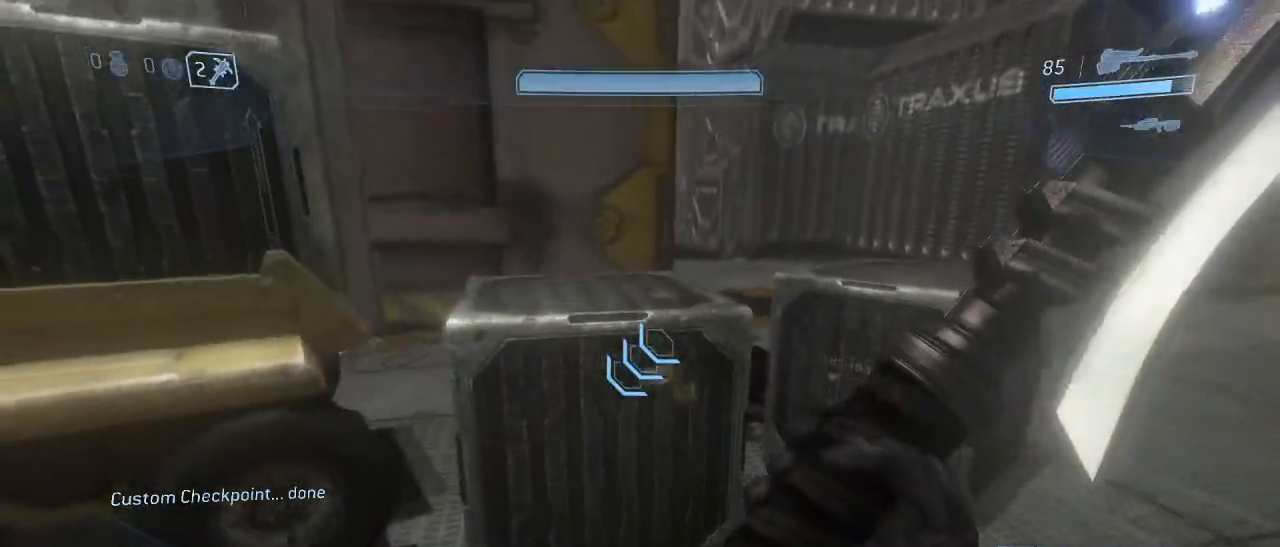
{"keys": ["shift", "w"], "mouse": [], "events": [[284, "mouse_left", "down"], [384, "mouse_left", "up"], [467, "shift", "down"]]}
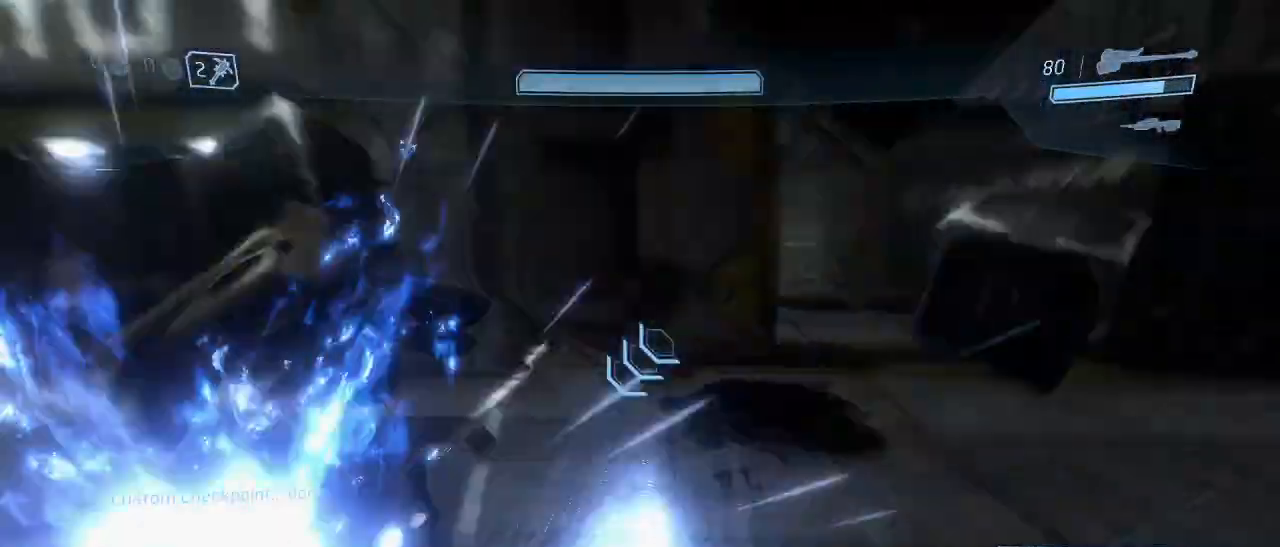
{"keys": ["shift", "w"], "mouse": [], "events": []}
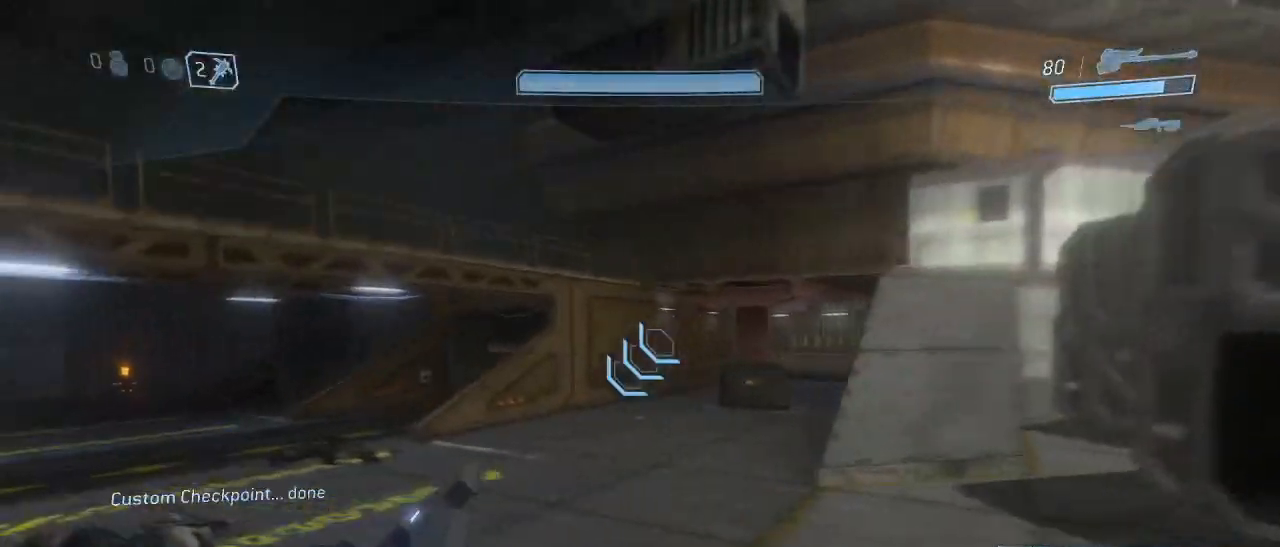
{"keys": ["w"], "mouse": [], "events": [[217, "shift", "up"]]}
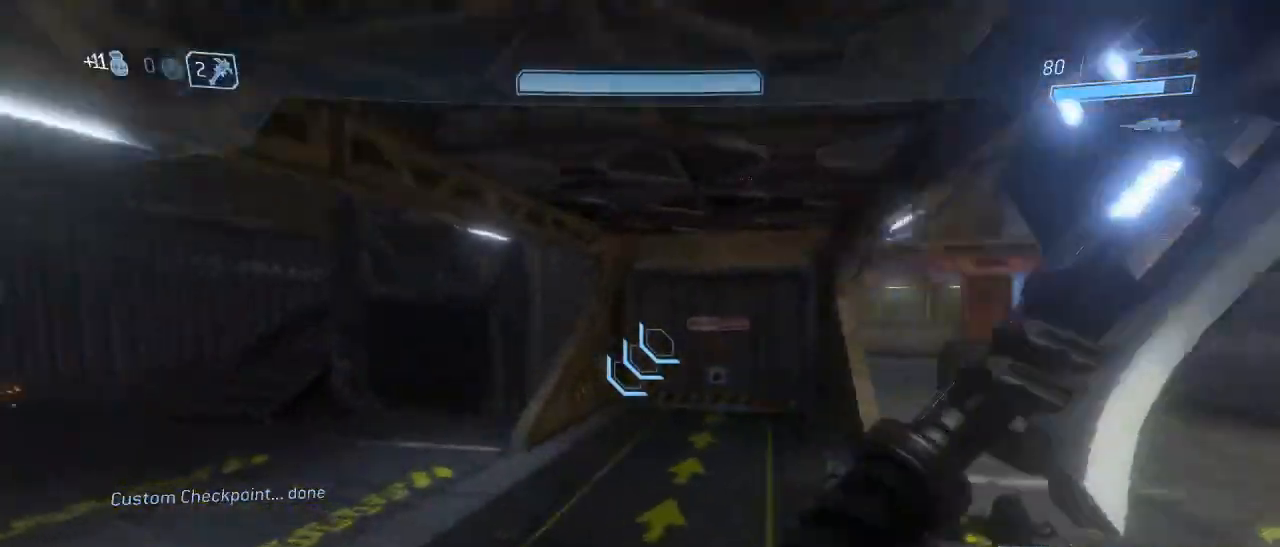
{"keys": ["w"], "mouse": [], "events": []}